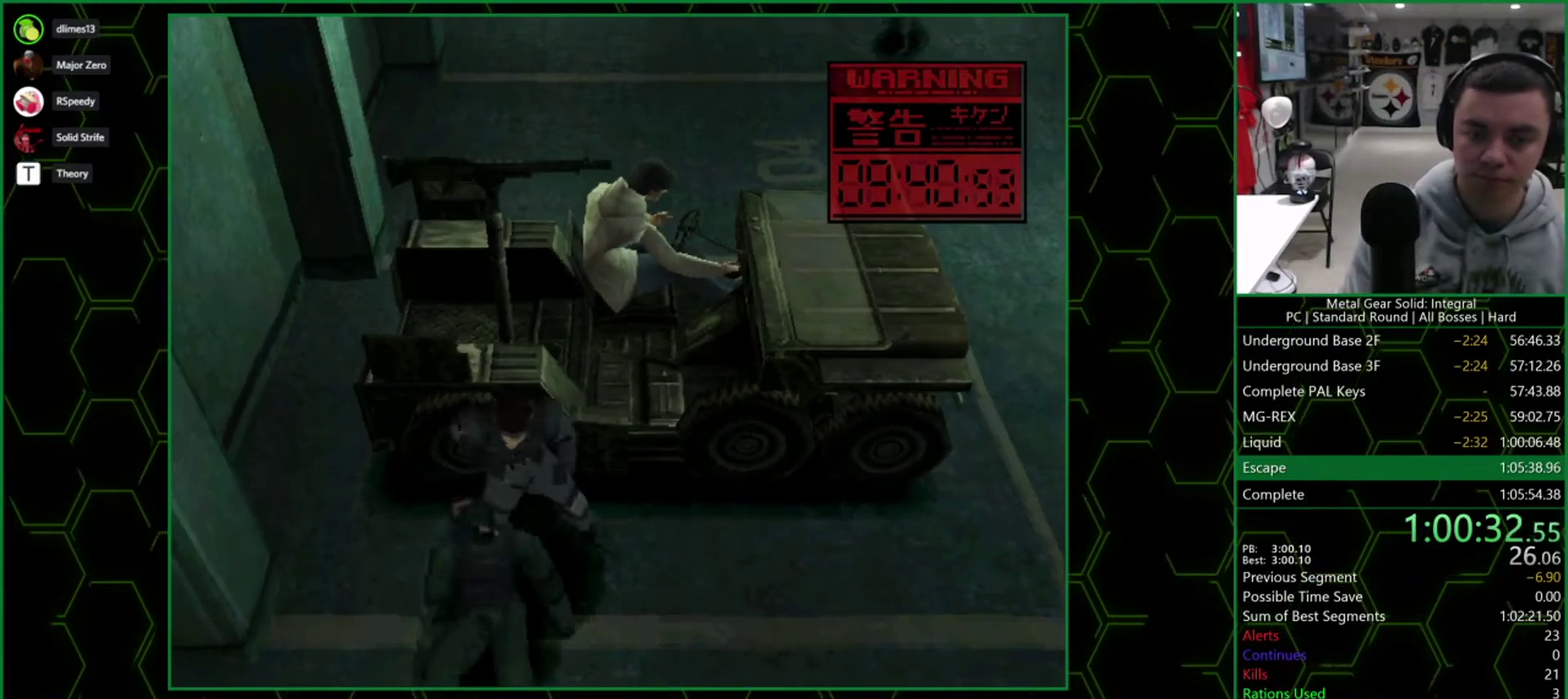
Gameplay with a controller (PlayStation layout); each line is a JSON object with the inputs held at the frame after it. "events" lists button and stick changes between this image and that frame as [ms after this image, input, new state], when the widget could be followed in between. Not read: L3 R3 left_stick right_stick.
{"buttons": [], "events": []}
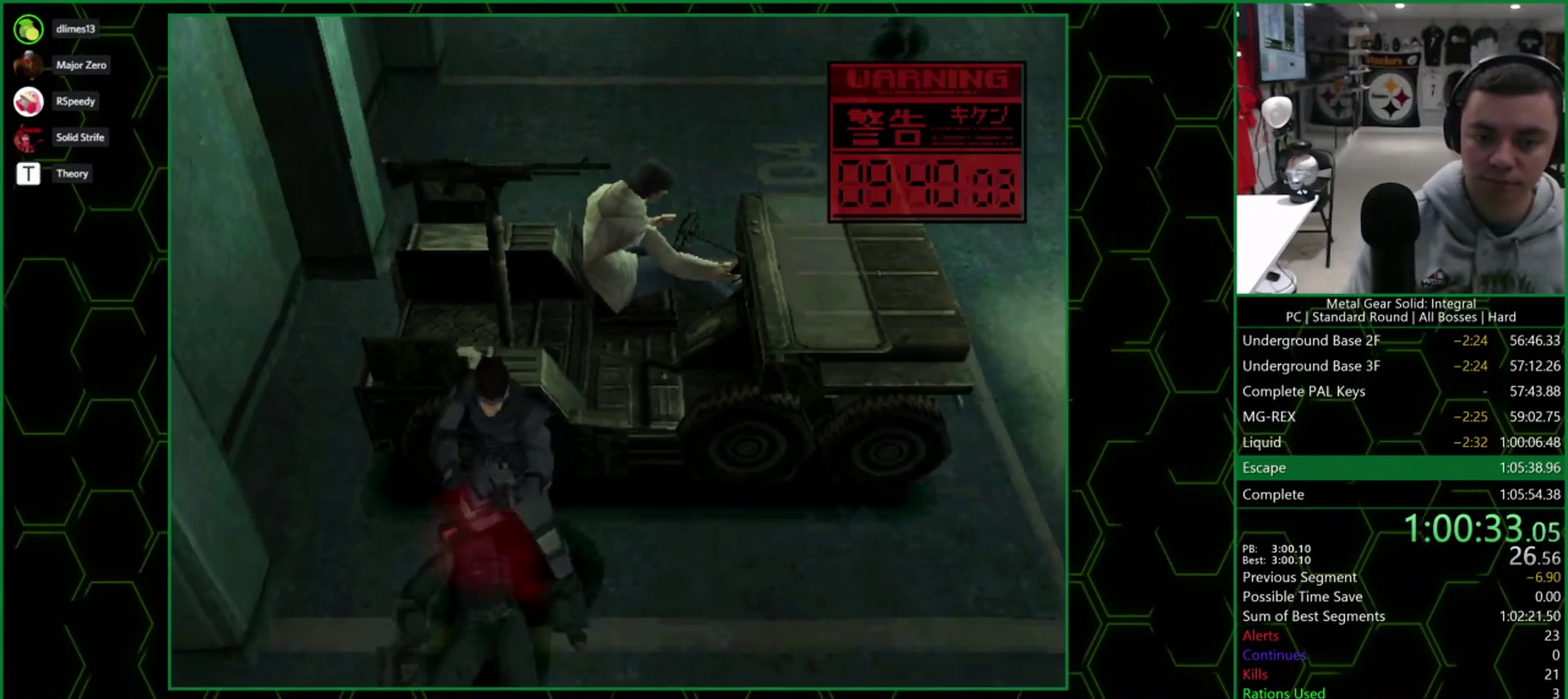
{"buttons": [], "events": []}
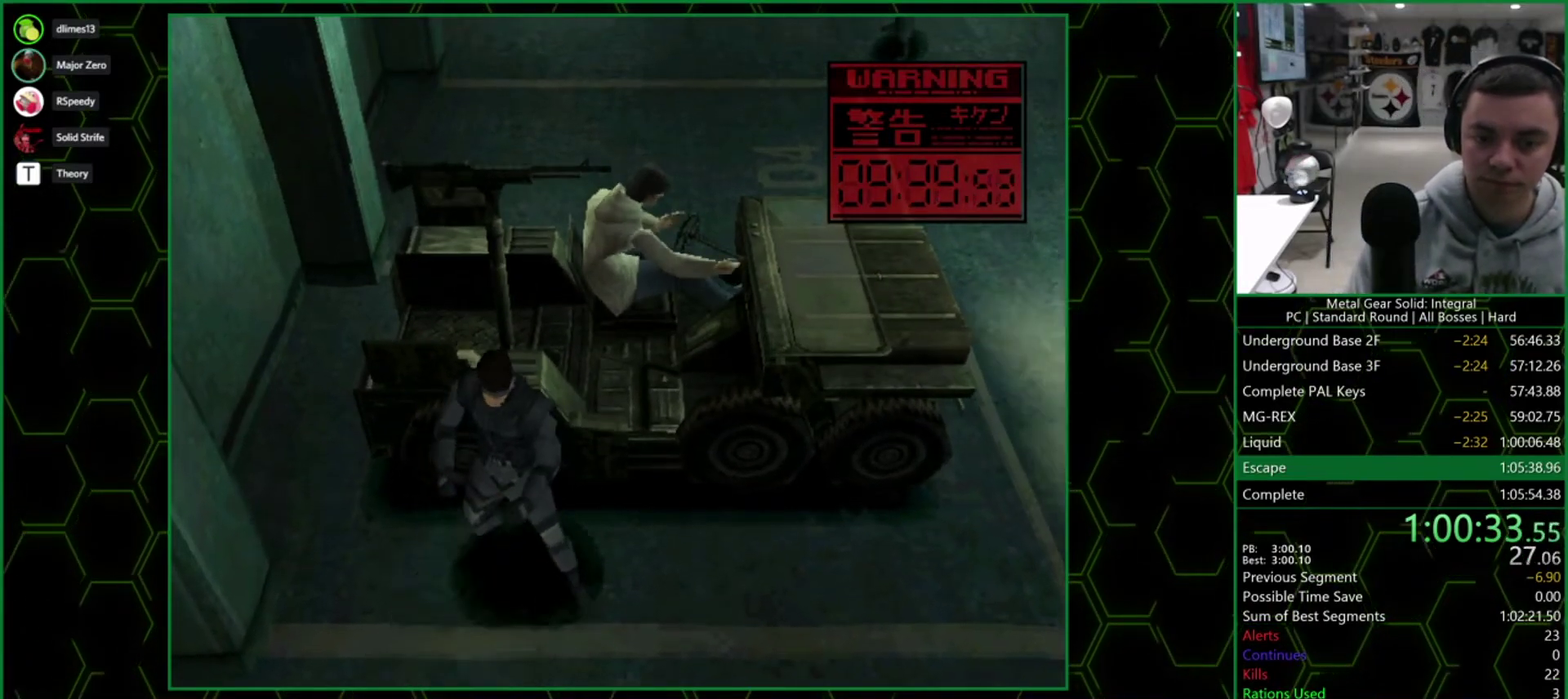
{"buttons": ["DPAD_LEFT"], "events": [[433, "DPAD_LEFT", "down"]]}
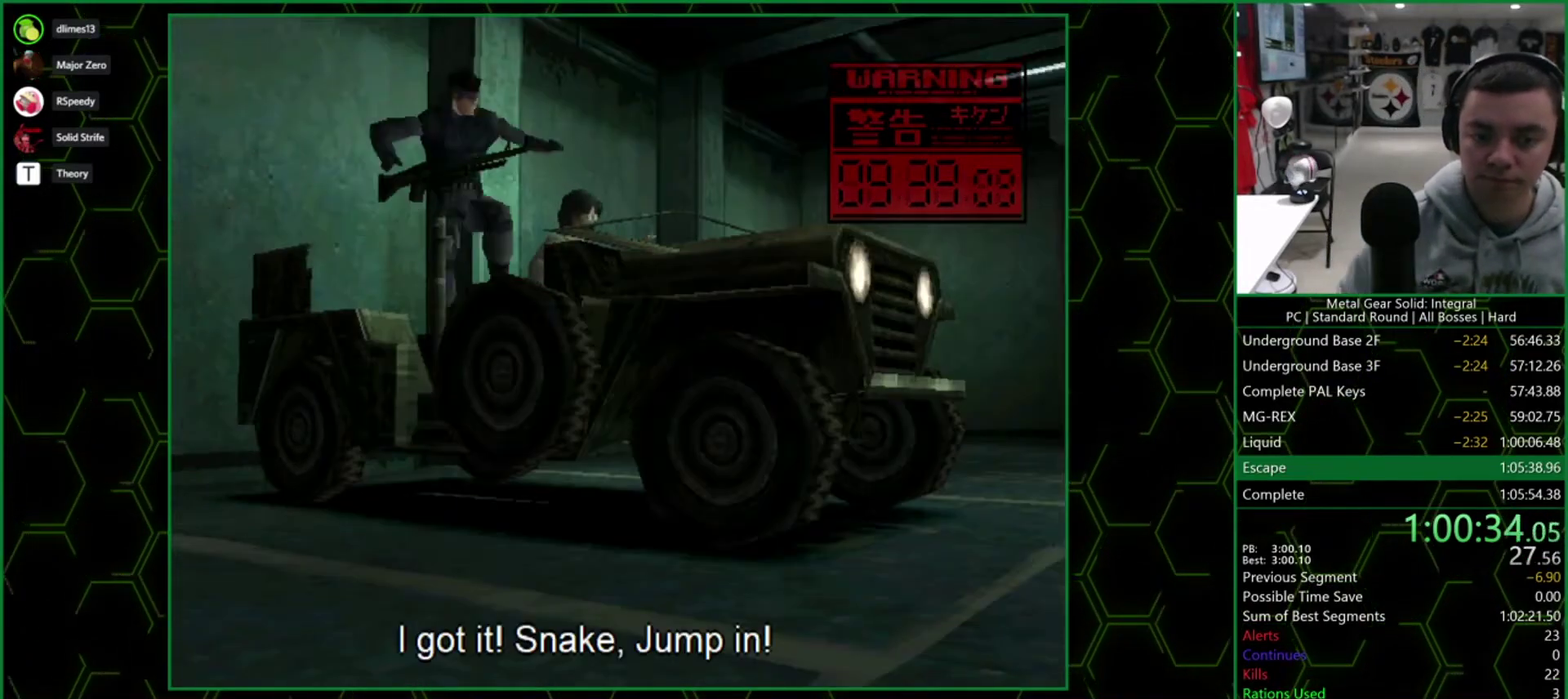
{"buttons": ["SQUARE", "TRIANGLE", "DPAD_LEFT"], "events": [[217, "SQUARE", "down"], [217, "TRIANGLE", "down"]]}
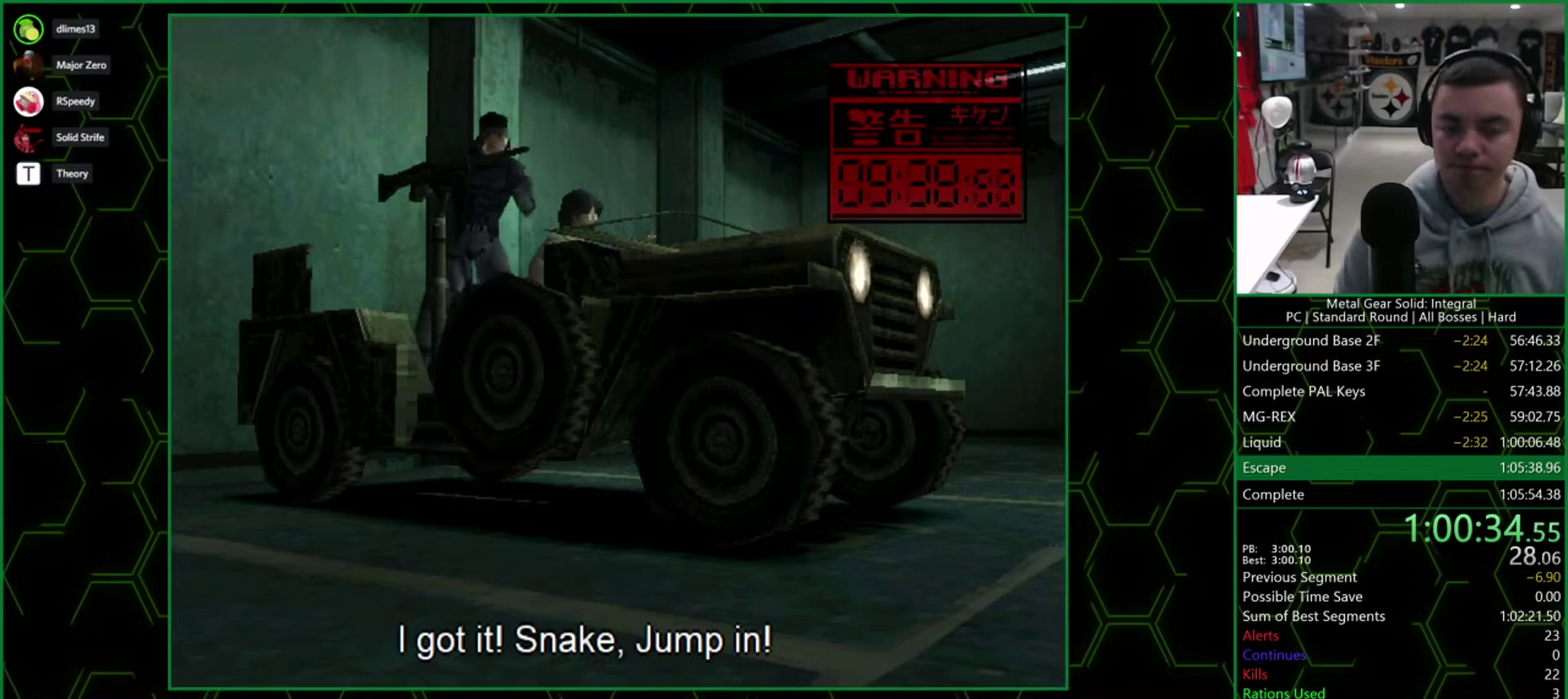
{"buttons": ["SQUARE", "TRIANGLE", "DPAD_LEFT"], "events": []}
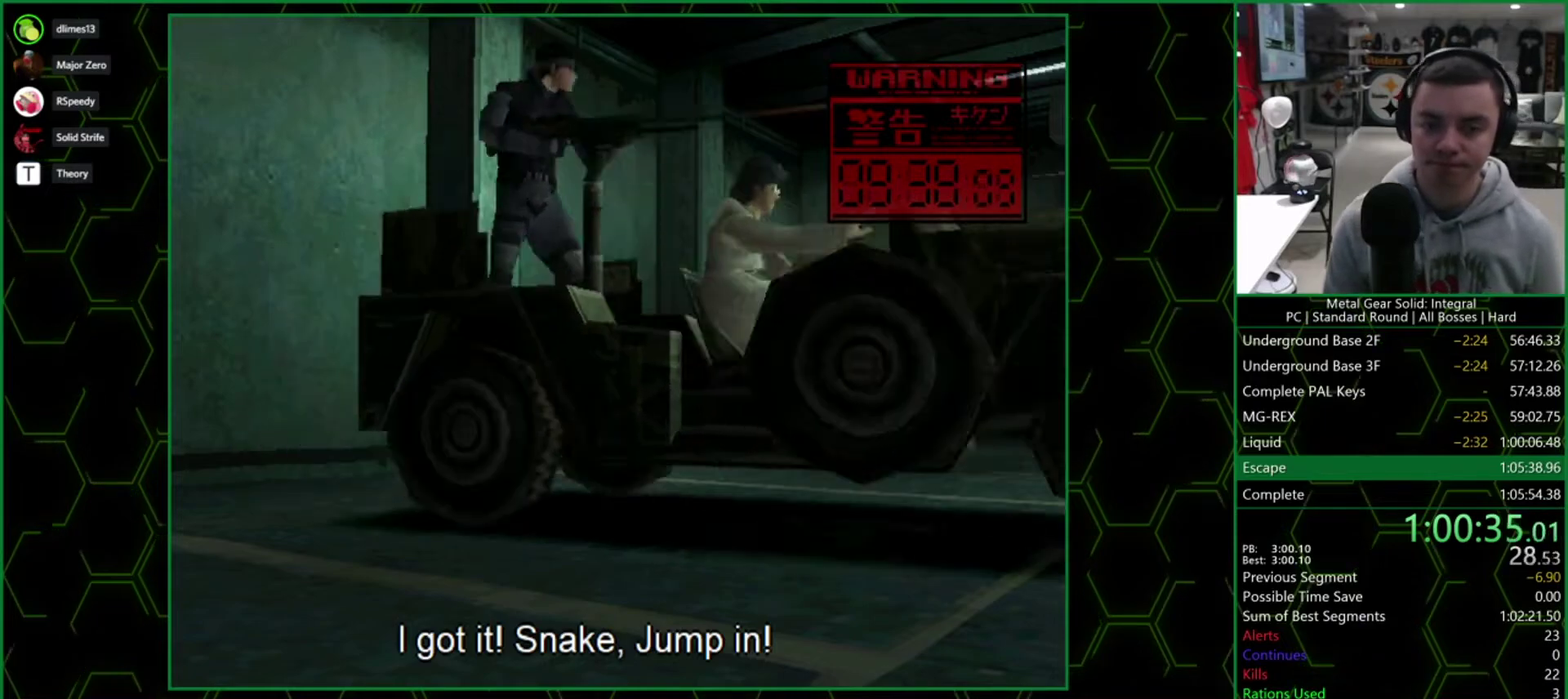
{"buttons": ["SQUARE", "TRIANGLE", "DPAD_LEFT"], "events": []}
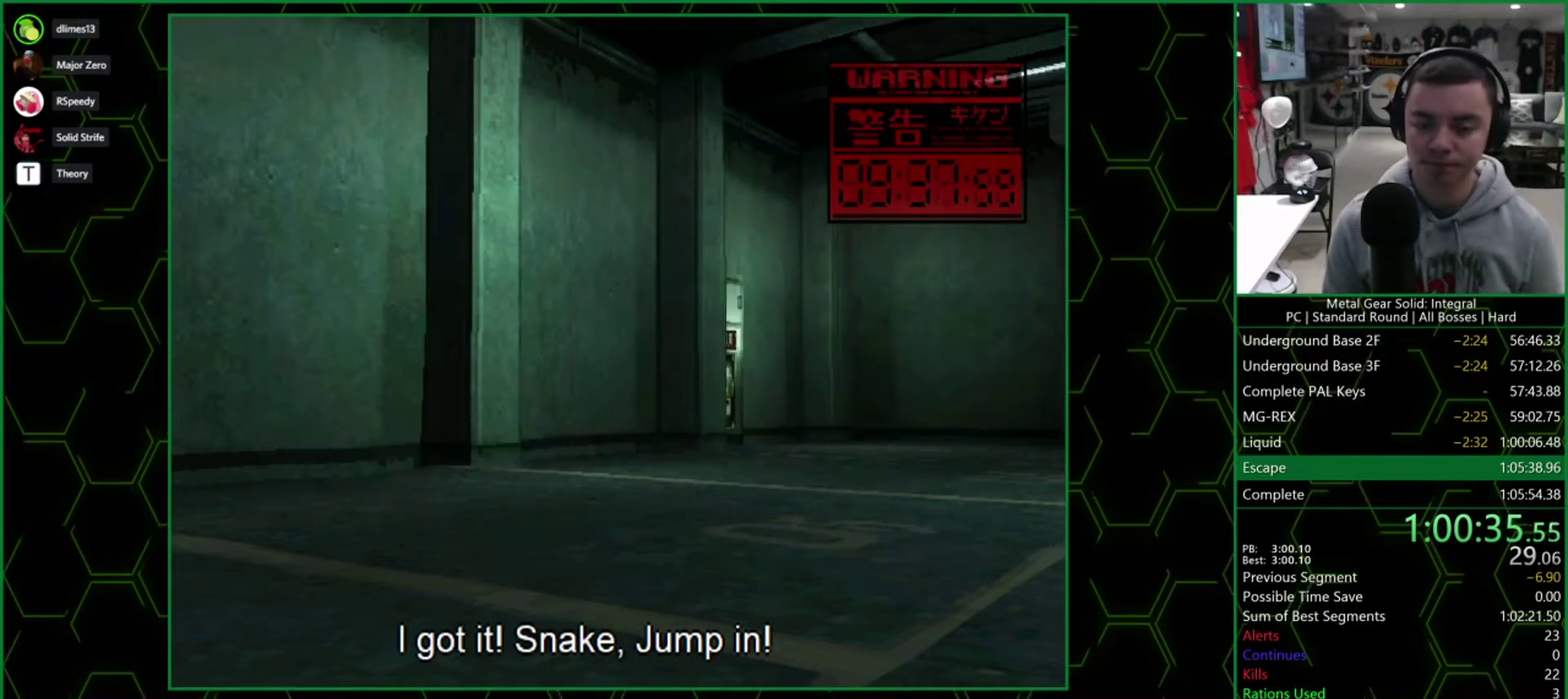
{"buttons": ["SQUARE", "TRIANGLE"], "events": [[167, "DPAD_LEFT", "up"]]}
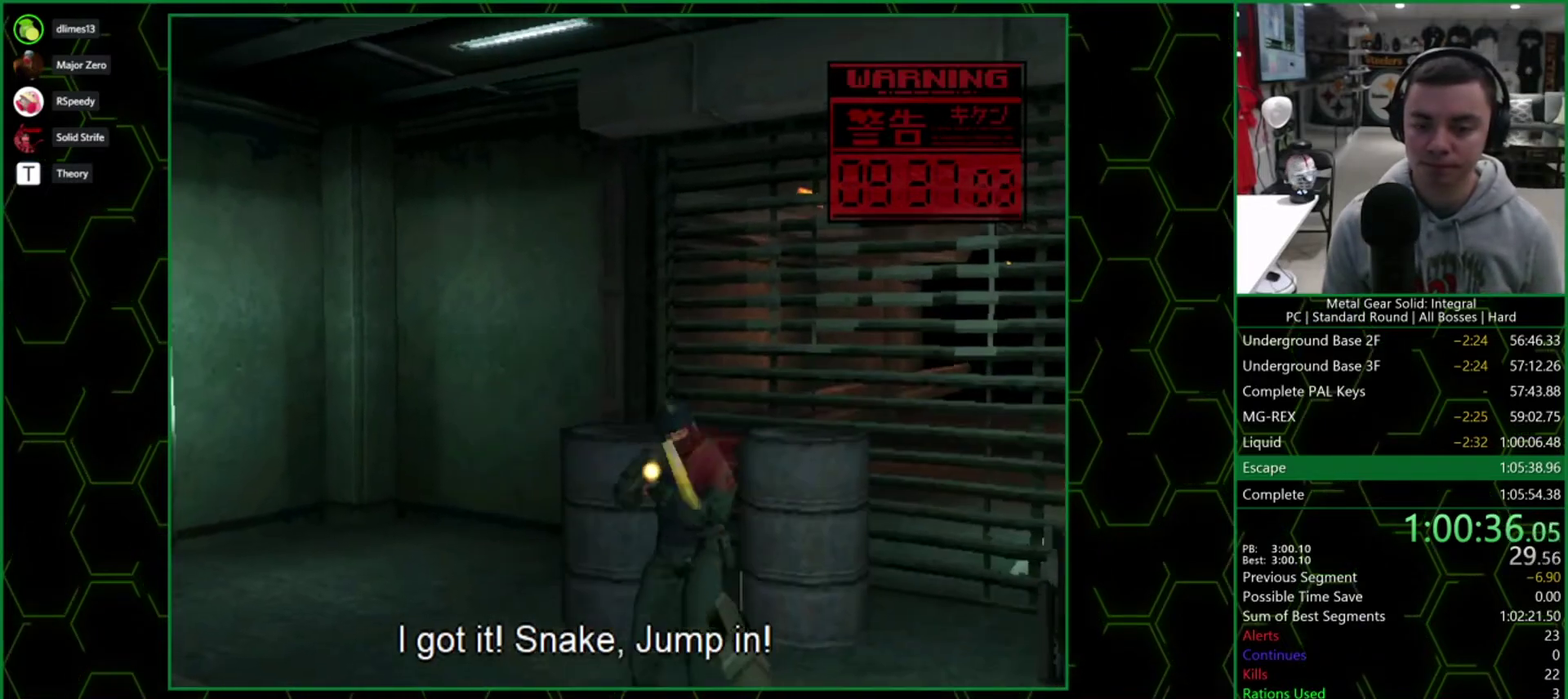
{"buttons": ["SQUARE", "TRIANGLE"], "events": []}
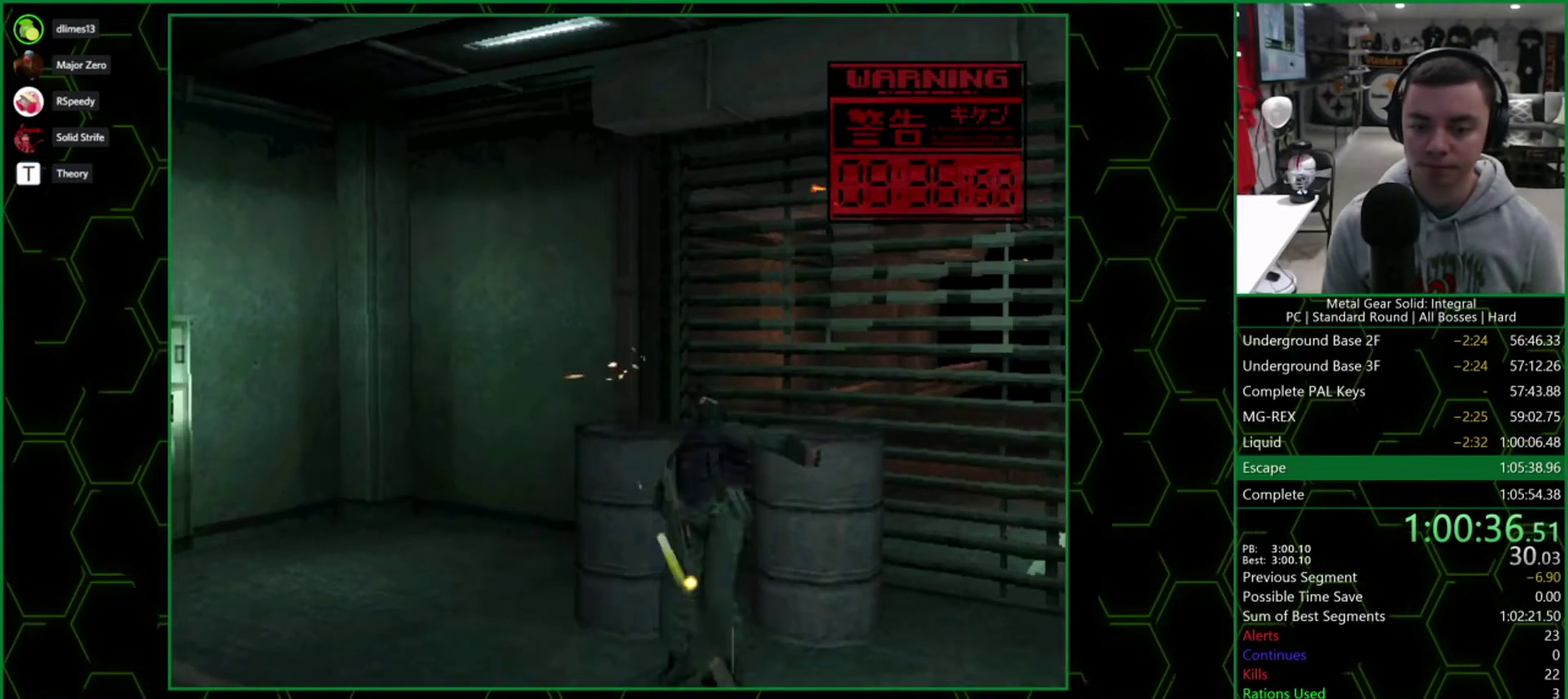
{"buttons": ["SQUARE", "DPAD_RIGHT"], "events": [[67, "DPAD_RIGHT", "down"], [133, "SQUARE", "up"], [167, "TRIANGLE", "up"], [250, "SQUARE", "down"]]}
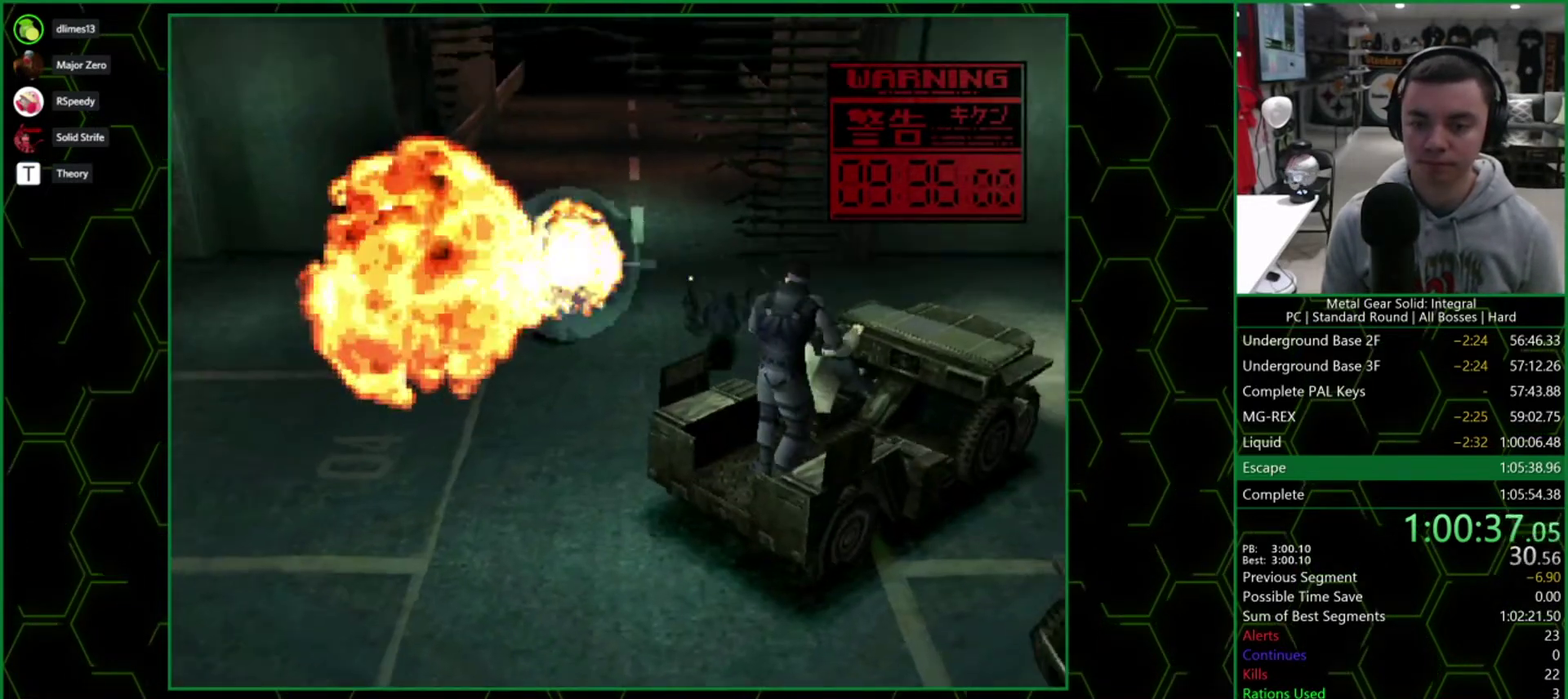
{"buttons": ["SQUARE", "TRIANGLE", "DPAD_RIGHT"], "events": [[483, "TRIANGLE", "down"]]}
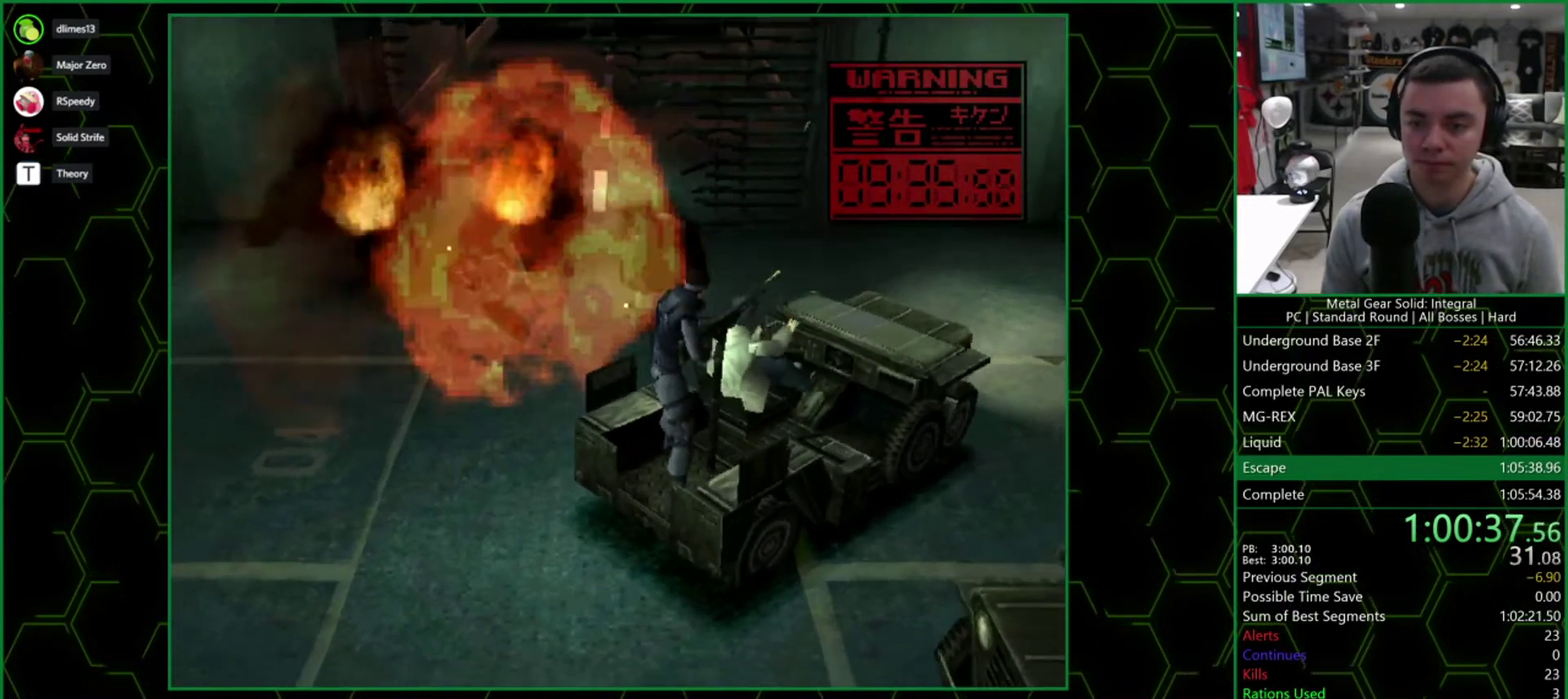
{"buttons": ["SQUARE", "TRIANGLE"], "events": [[17, "DPAD_RIGHT", "up"], [433, "DPAD_LEFT", "down"], [483, "DPAD_LEFT", "up"]]}
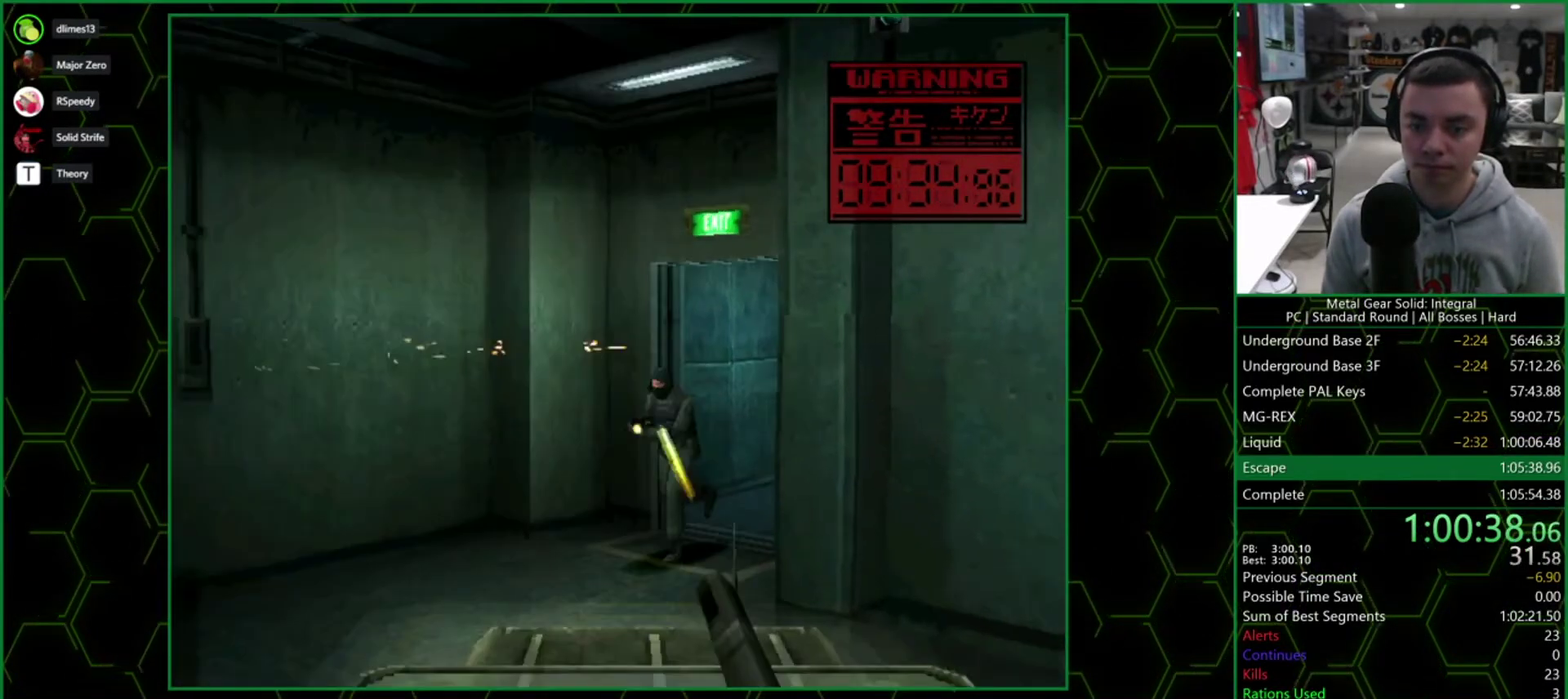
{"buttons": ["SQUARE", "TRIANGLE"], "events": []}
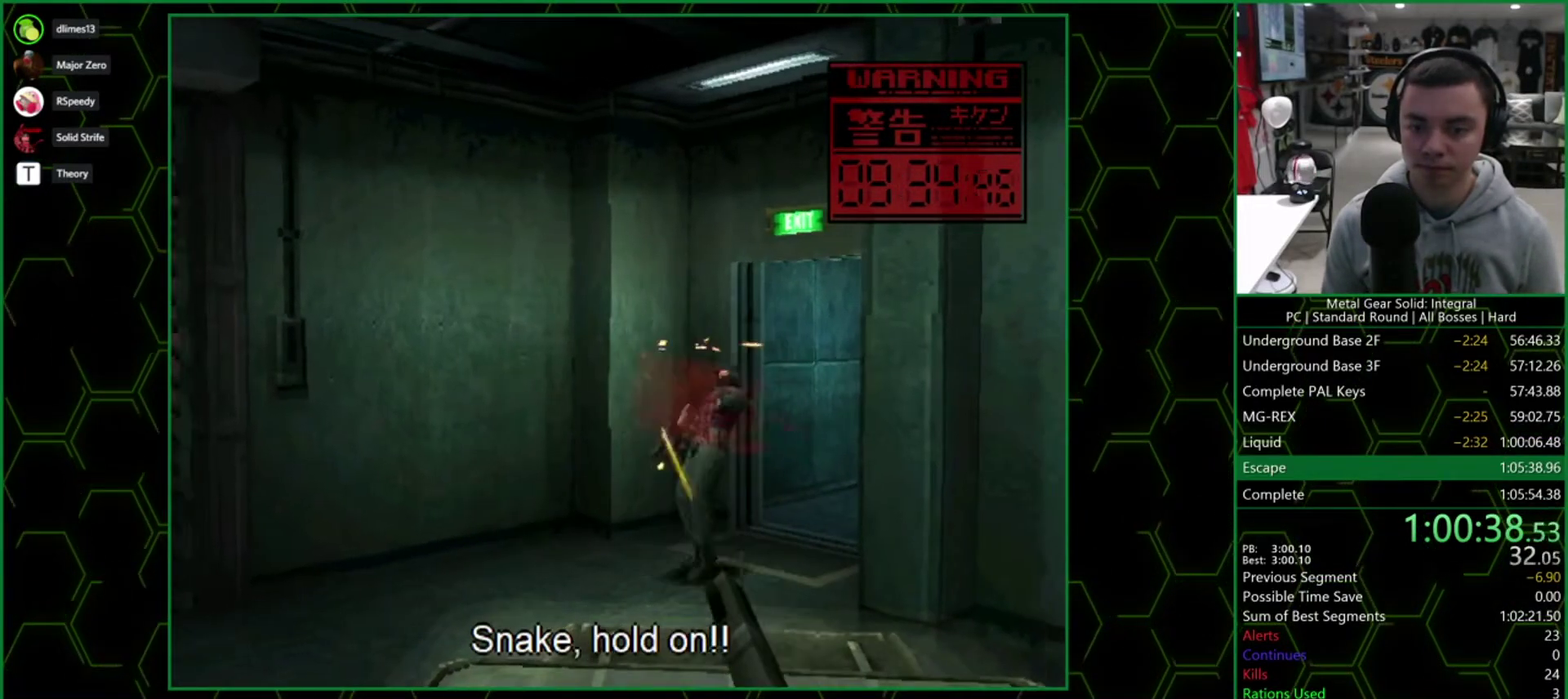
{"buttons": ["SQUARE", "TRIANGLE"], "events": [[33, "DPAD_RIGHT", "down"], [167, "DPAD_RIGHT", "up"], [367, "DPAD_RIGHT", "down"], [450, "DPAD_RIGHT", "up"]]}
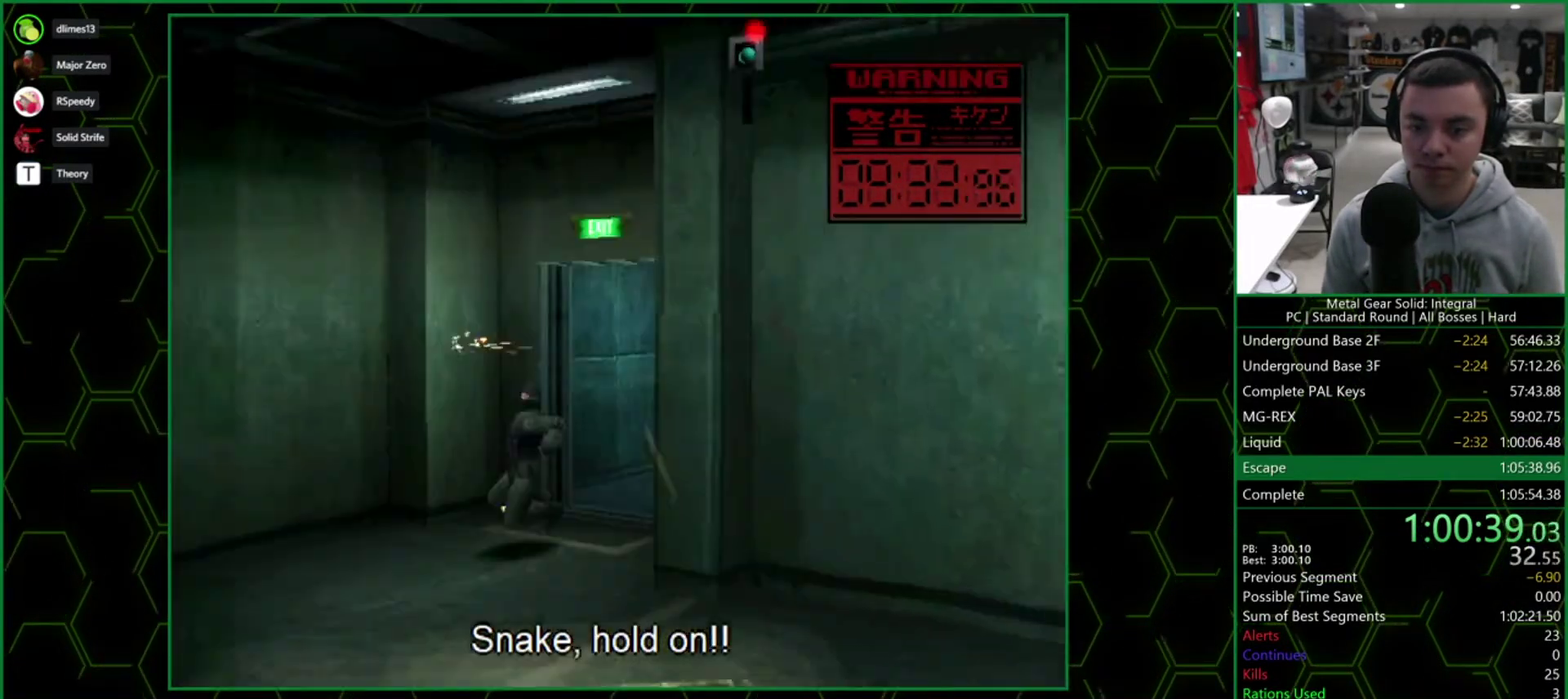
{"buttons": ["SQUARE", "TRIANGLE", "DPAD_RIGHT"], "events": [[317, "DPAD_RIGHT", "down"]]}
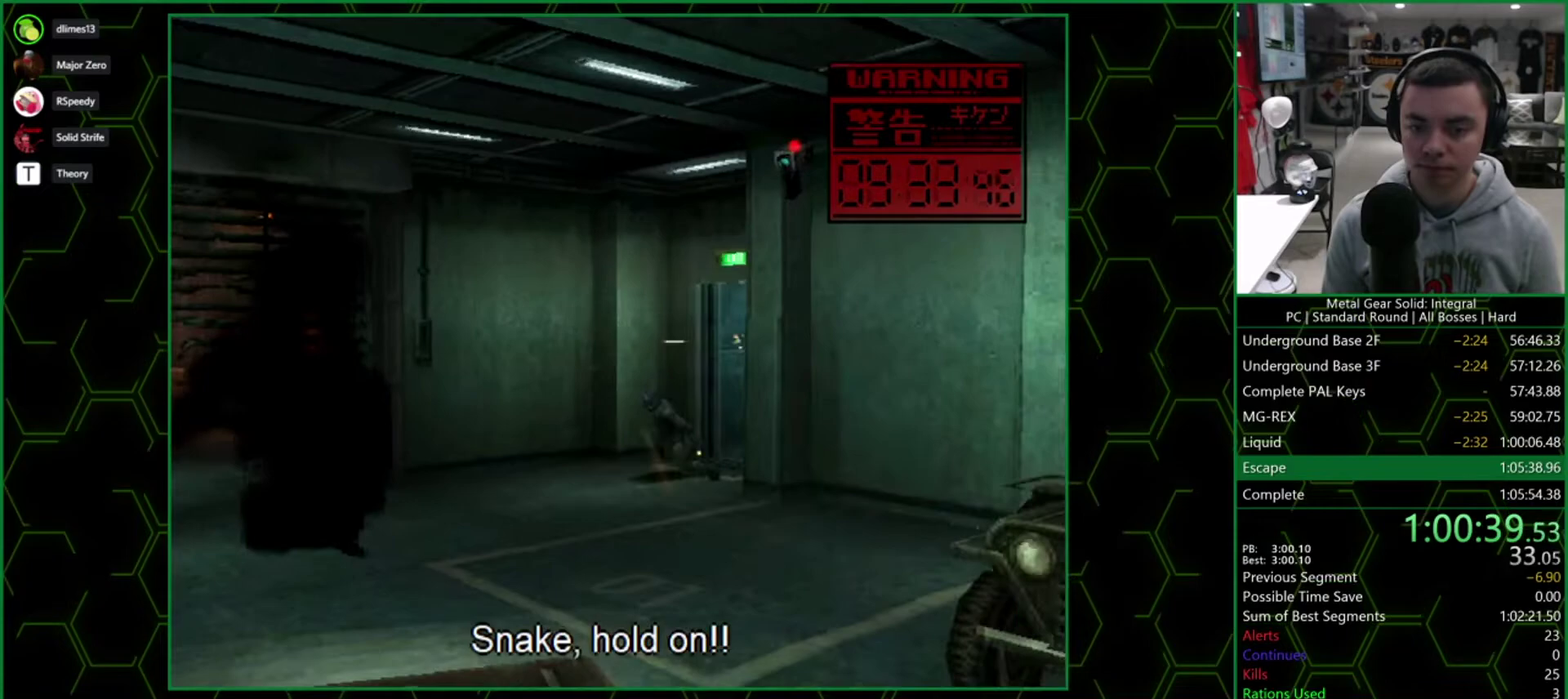
{"buttons": ["SQUARE", "TRIANGLE"], "events": [[417, "DPAD_RIGHT", "up"]]}
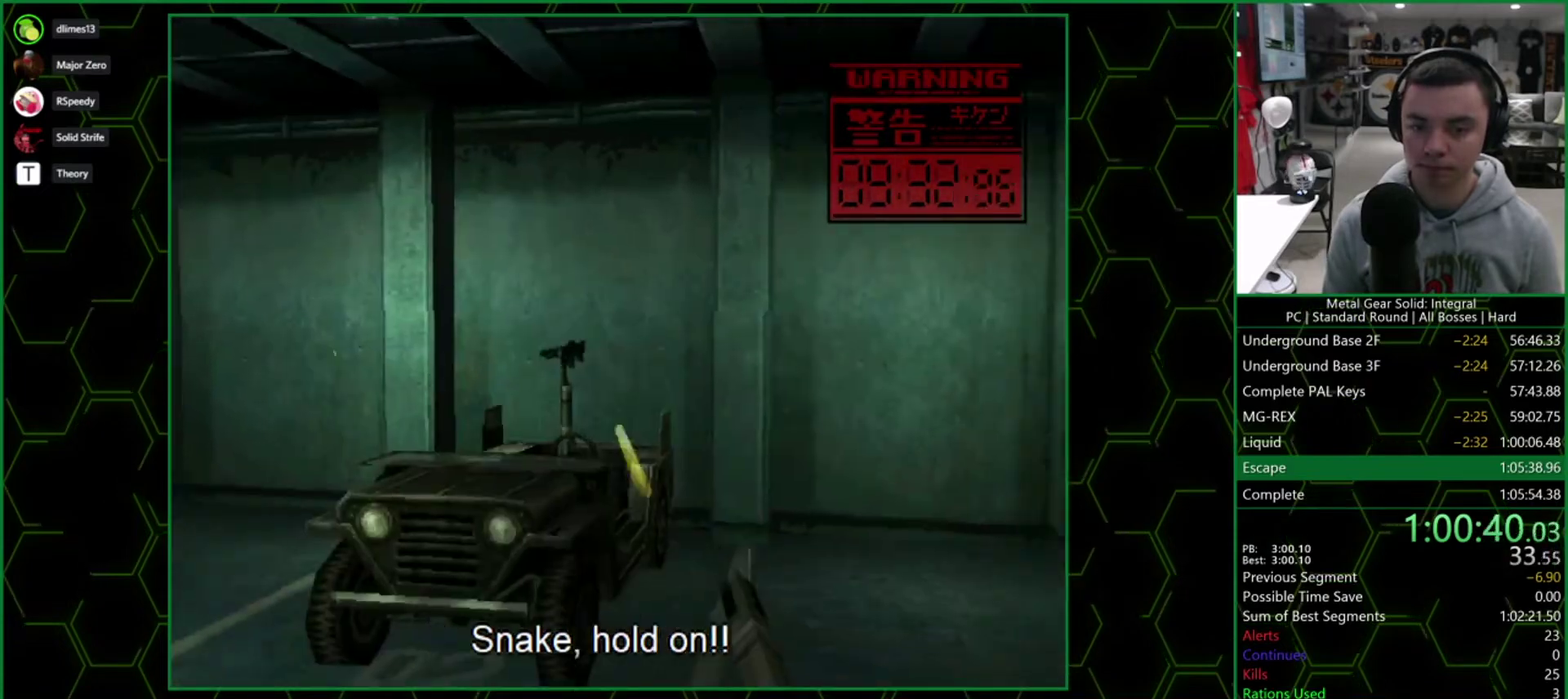
{"buttons": ["SQUARE", "TRIANGLE"], "events": []}
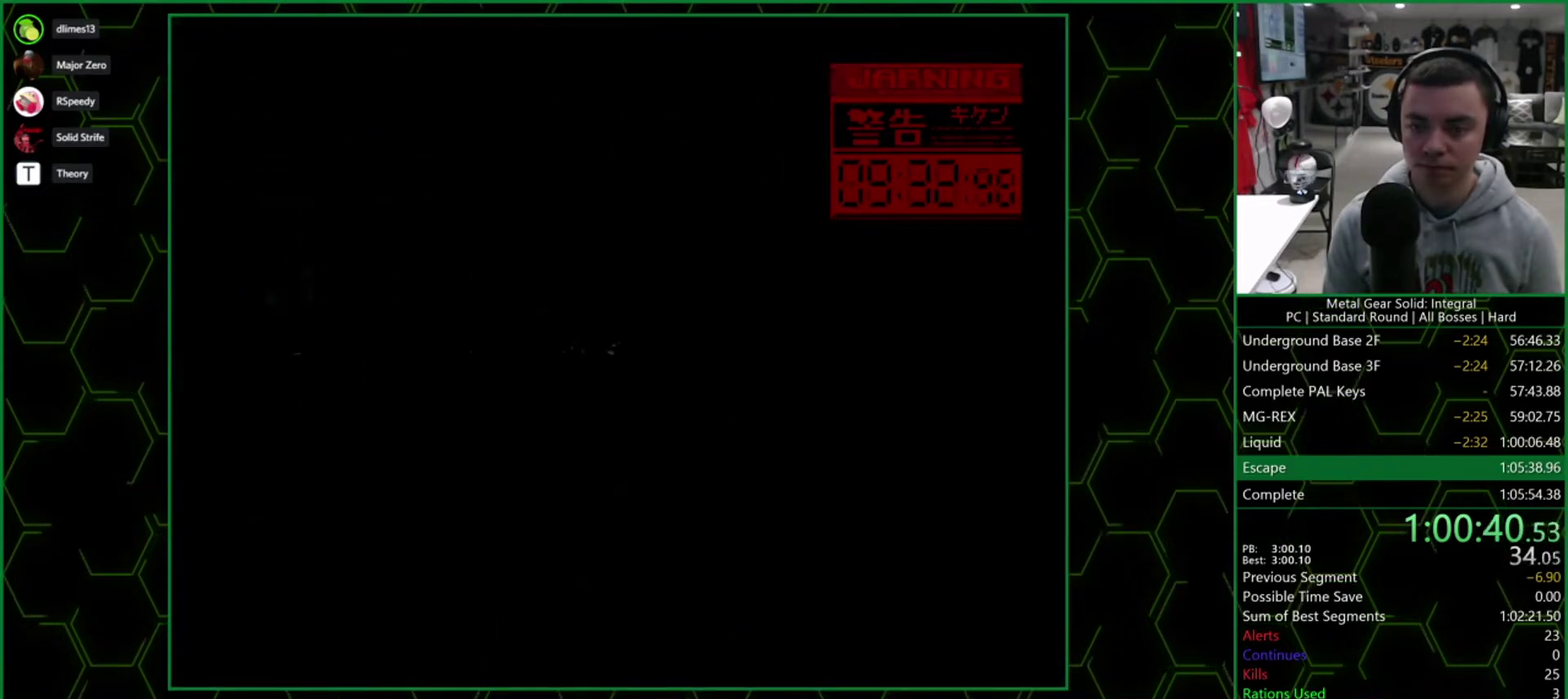
{"buttons": ["SQUARE", "TRIANGLE", "DPAD_RIGHT"], "events": [[150, "DPAD_RIGHT", "down"]]}
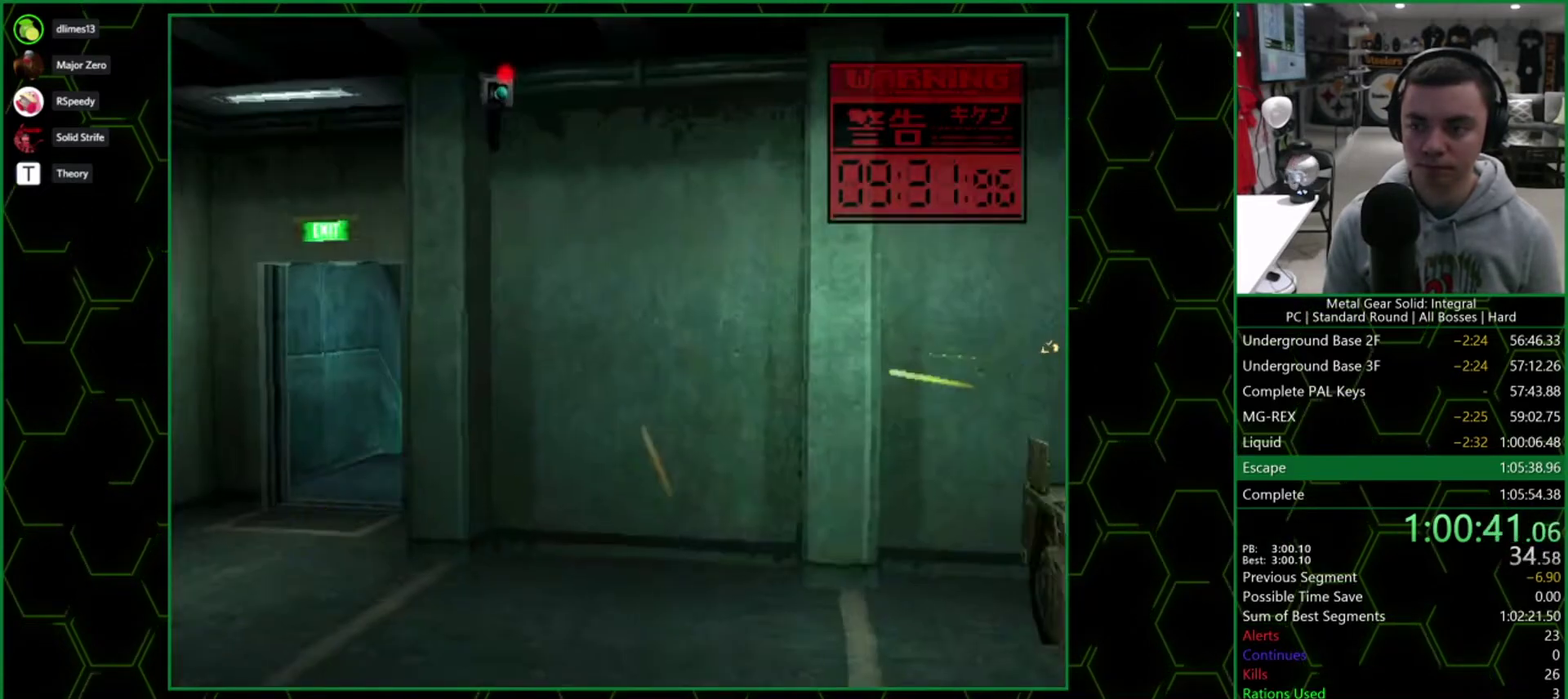
{"buttons": [], "events": [[17, "DPAD_RIGHT", "up"], [167, "DPAD_RIGHT", "down"], [350, "DPAD_RIGHT", "up"], [400, "SQUARE", "up"], [417, "TRIANGLE", "up"]]}
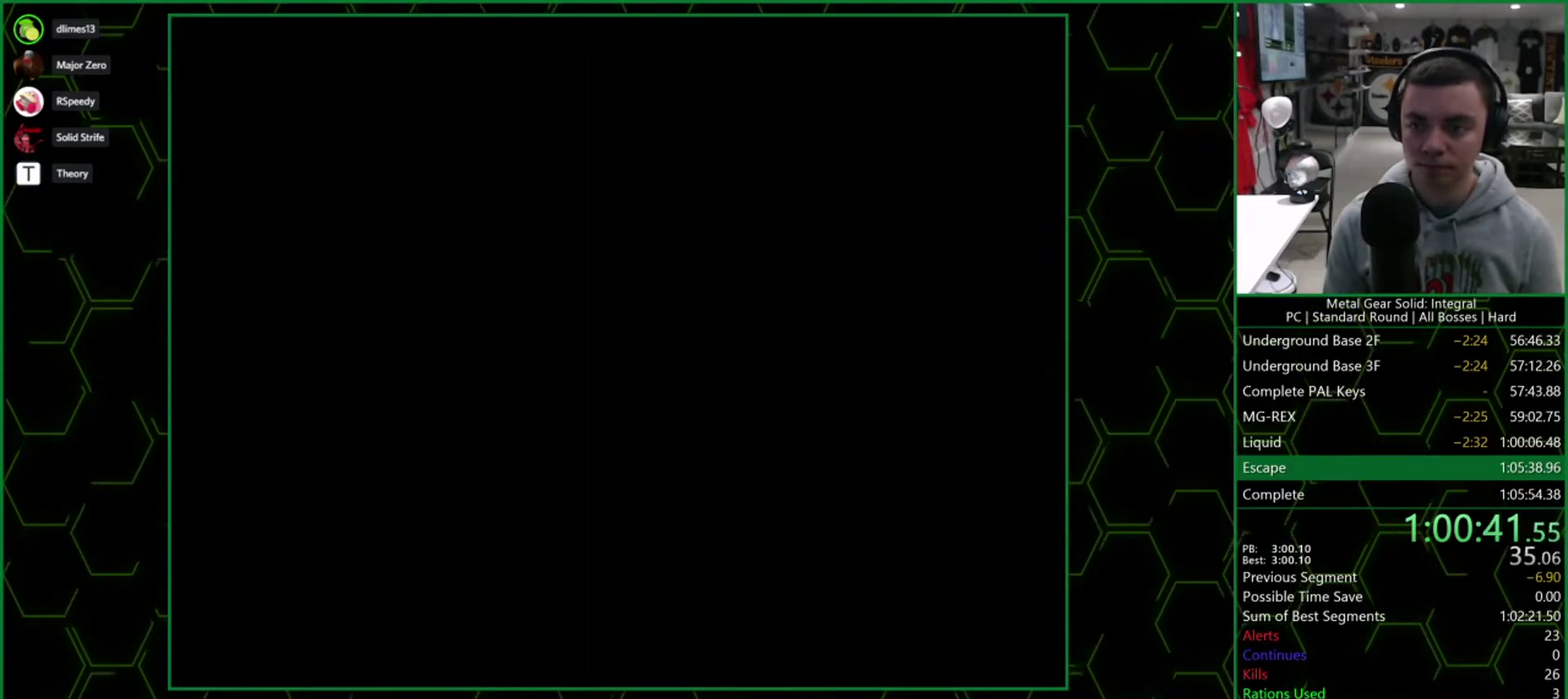
{"buttons": ["TRIANGLE", "DPAD_DOWN", "DPAD_RIGHT"], "events": [[317, "TRIANGLE", "down"], [367, "DPAD_DOWN", "down"], [367, "DPAD_RIGHT", "down"]]}
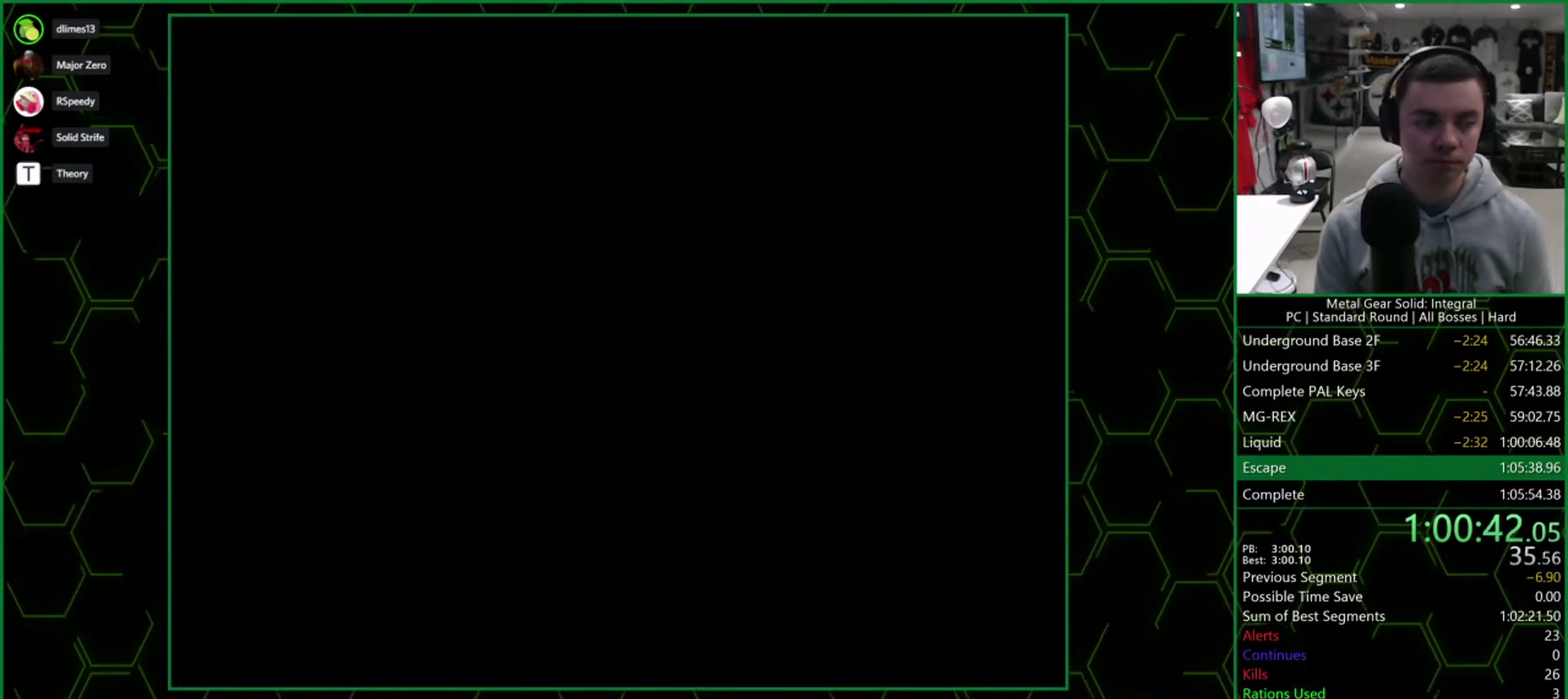
{"buttons": ["TRIANGLE", "DPAD_DOWN", "DPAD_RIGHT"], "events": []}
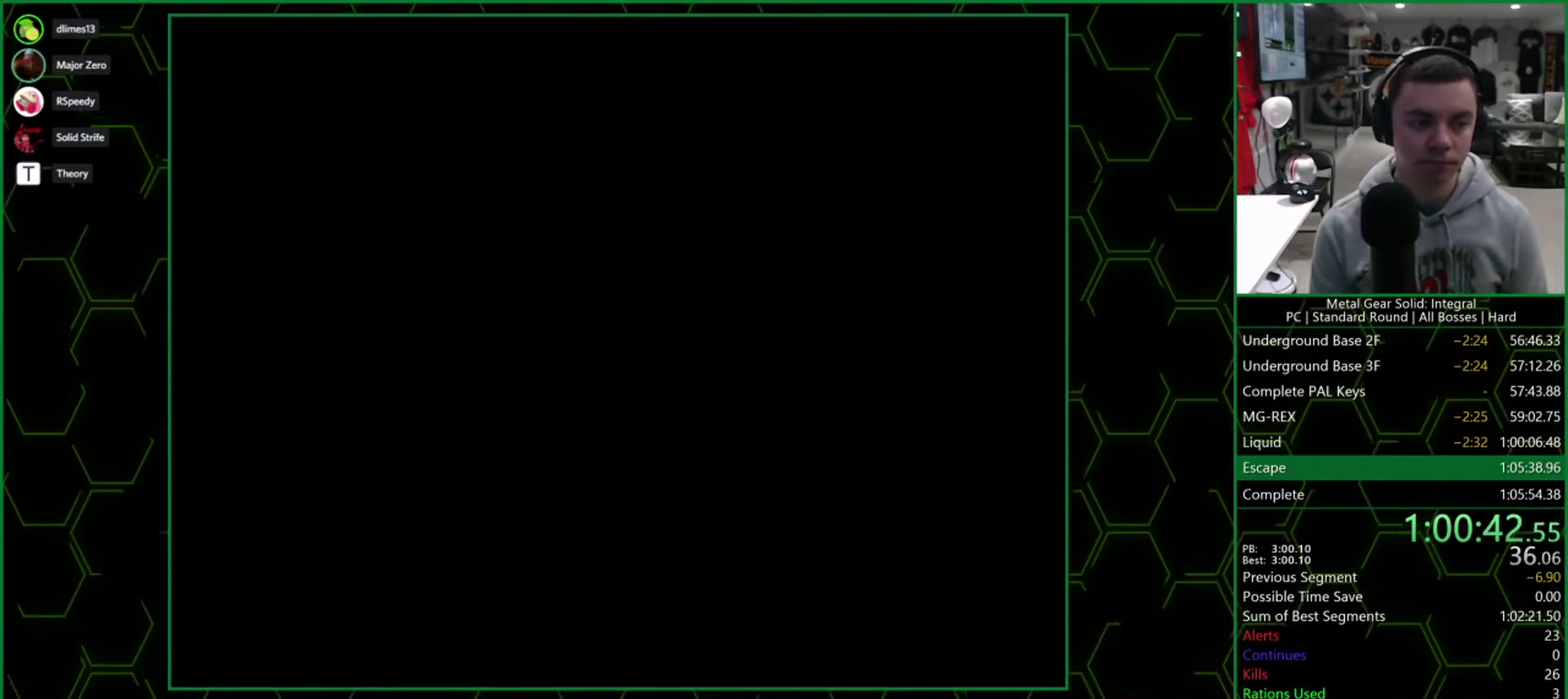
{"buttons": ["TRIANGLE", "DPAD_DOWN", "DPAD_RIGHT"], "events": []}
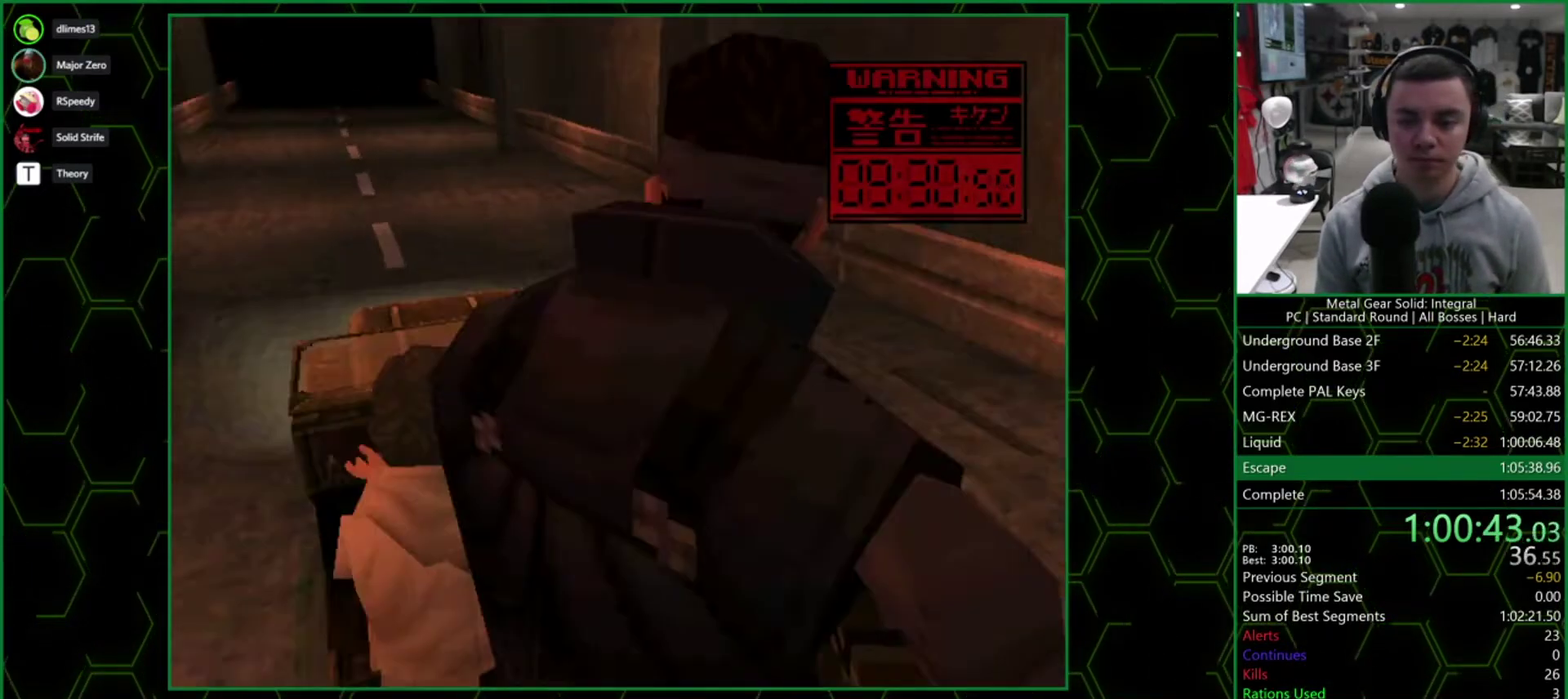
{"buttons": ["TRIANGLE", "DPAD_DOWN", "DPAD_RIGHT"], "events": []}
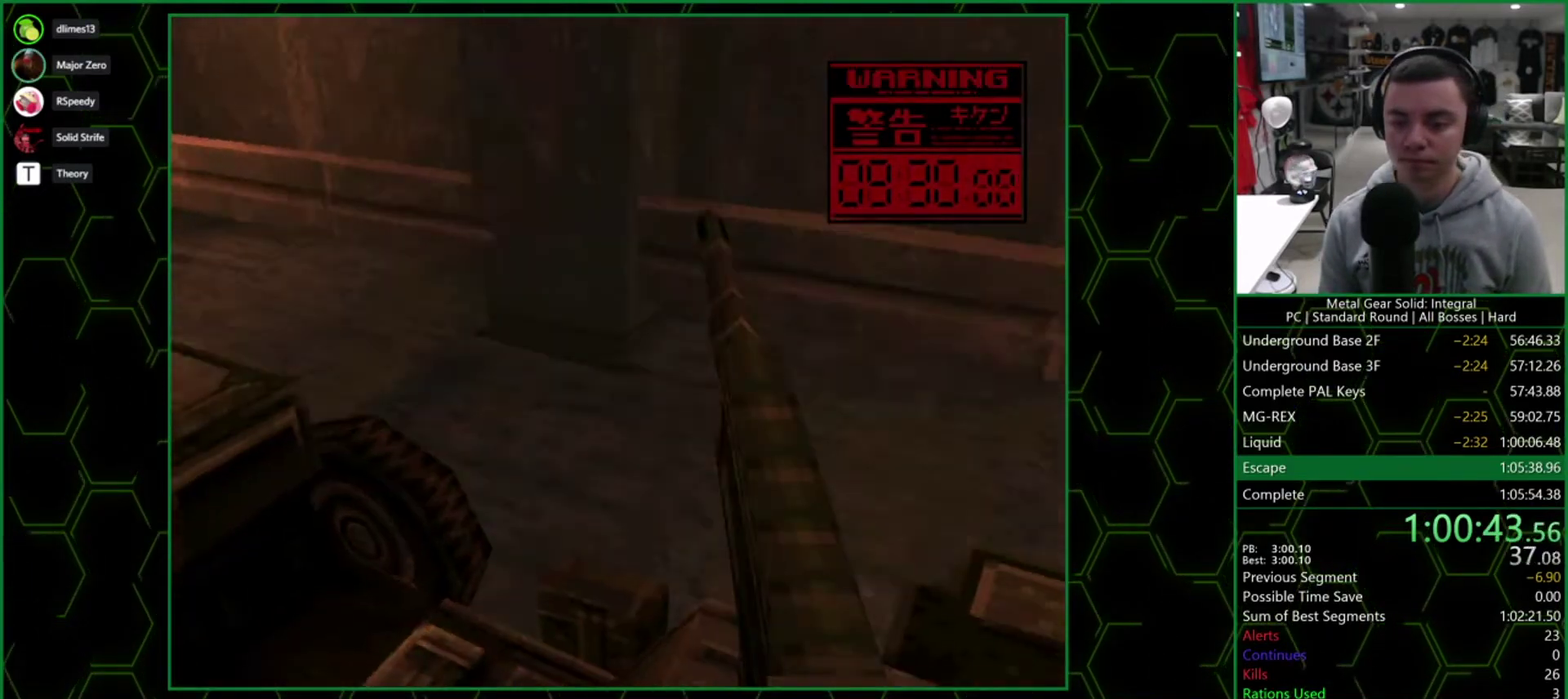
{"buttons": ["TRIANGLE", "DPAD_DOWN"], "events": [[450, "DPAD_RIGHT", "up"]]}
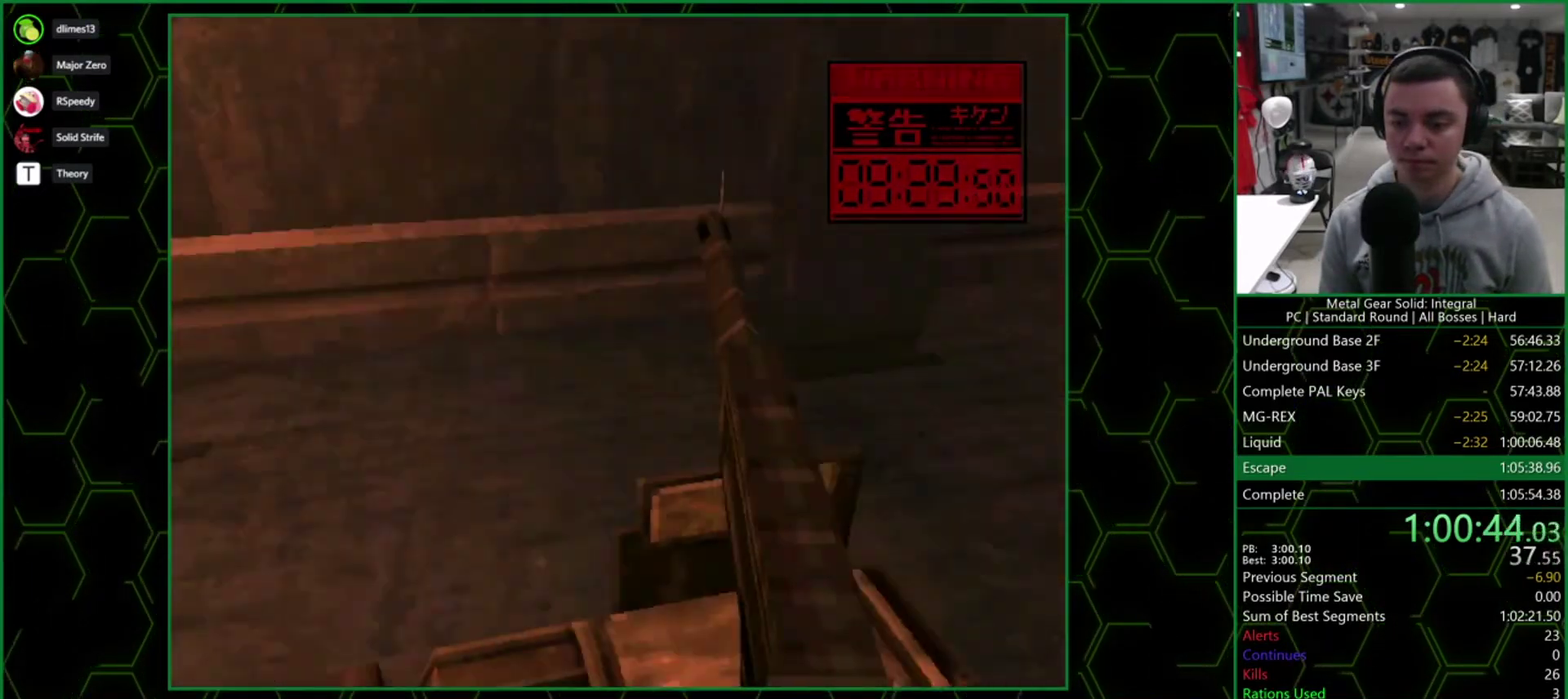
{"buttons": ["TRIANGLE", "DPAD_DOWN"], "events": []}
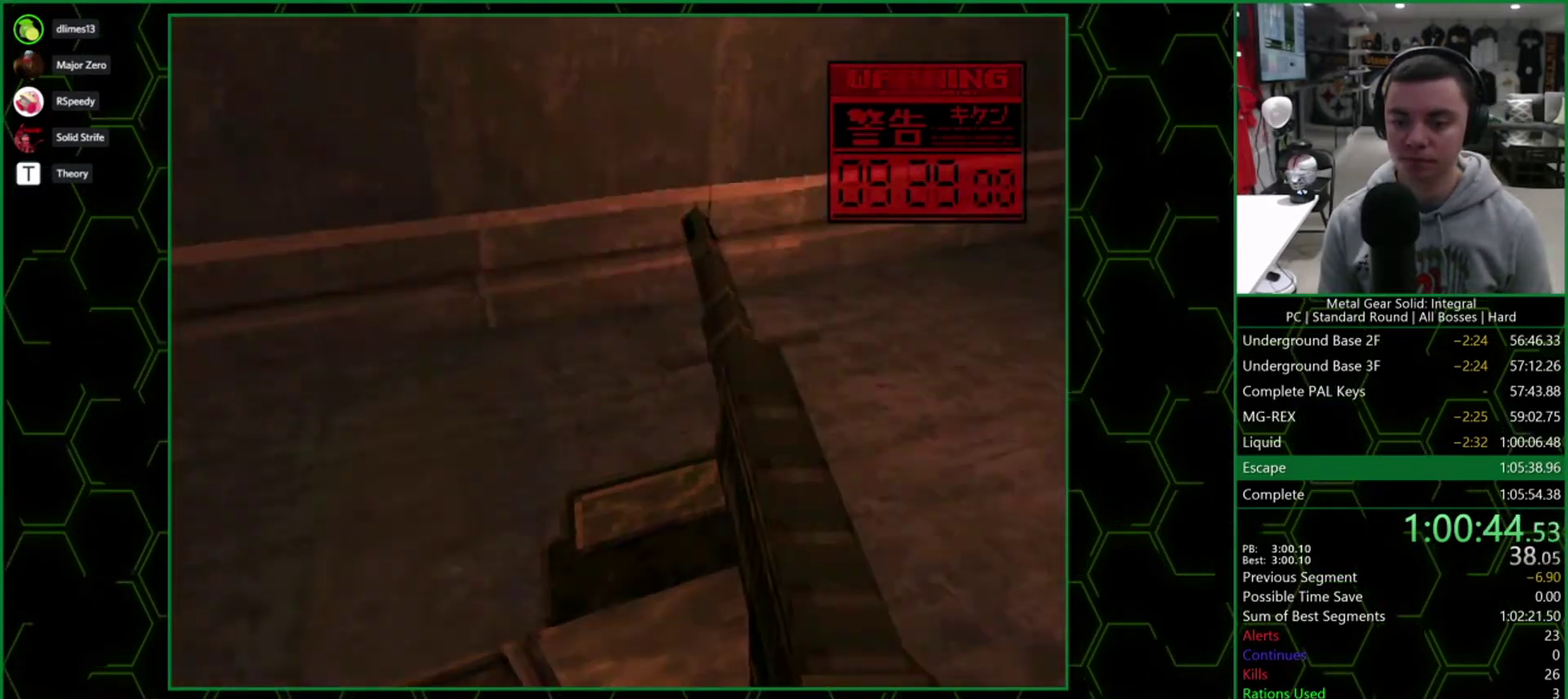
{"buttons": ["TRIANGLE", "DPAD_DOWN"], "events": []}
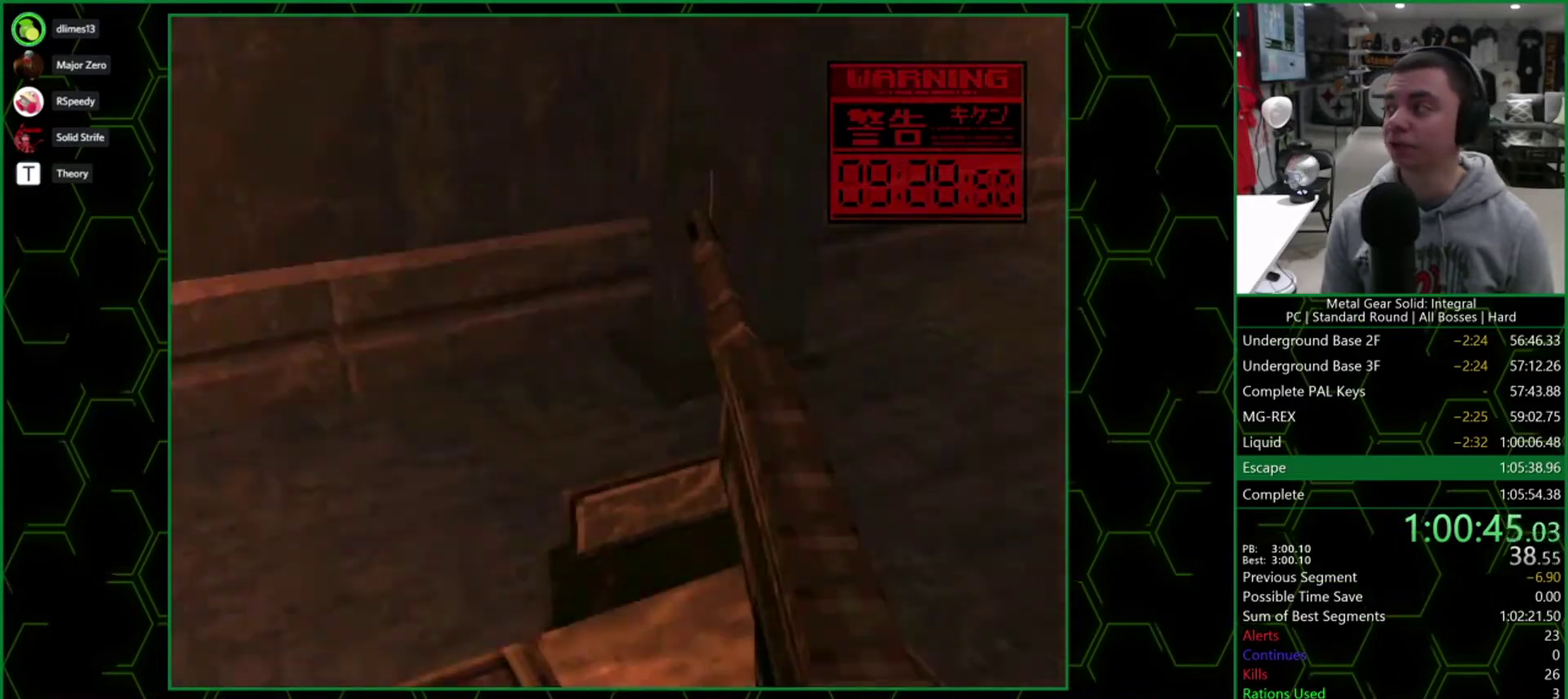
{"buttons": ["TRIANGLE", "DPAD_DOWN"], "events": []}